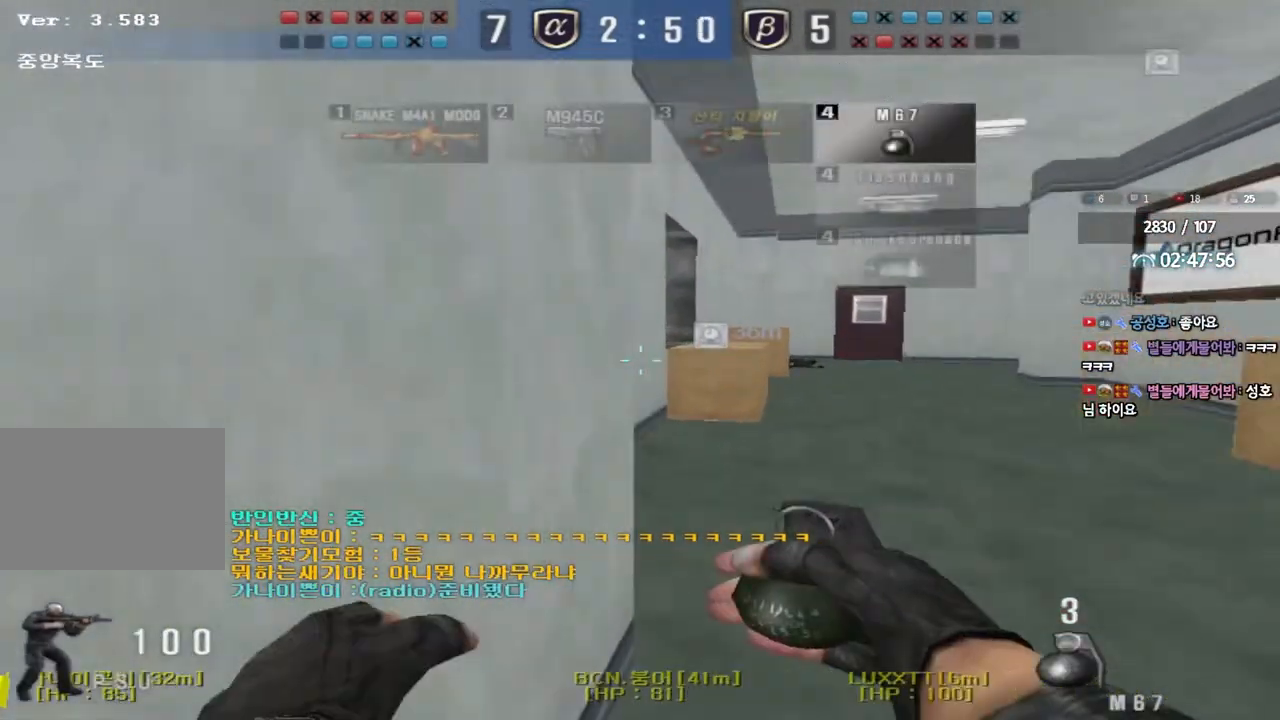
Gameplay with keyboard; each line is a JSON object with the keys held at the frame after it. "events" lists presses ("down") and releases ("up") of "a", "ctrl", "d", "e", "f", "q", "r", "s", "shift", "space", "tab" and "w" between this image and that frame as [ms after this image, input, new state], when the widget could be followed in between. No other keys are recorded. Mouse input is not recorded.
{"keys": ["d", "w"], "events": [[150, "d", "up"], [167, "ctrl", "down"], [183, "w", "up"], [250, "ctrl", "up"], [267, "d", "down"], [267, "w", "down"]]}
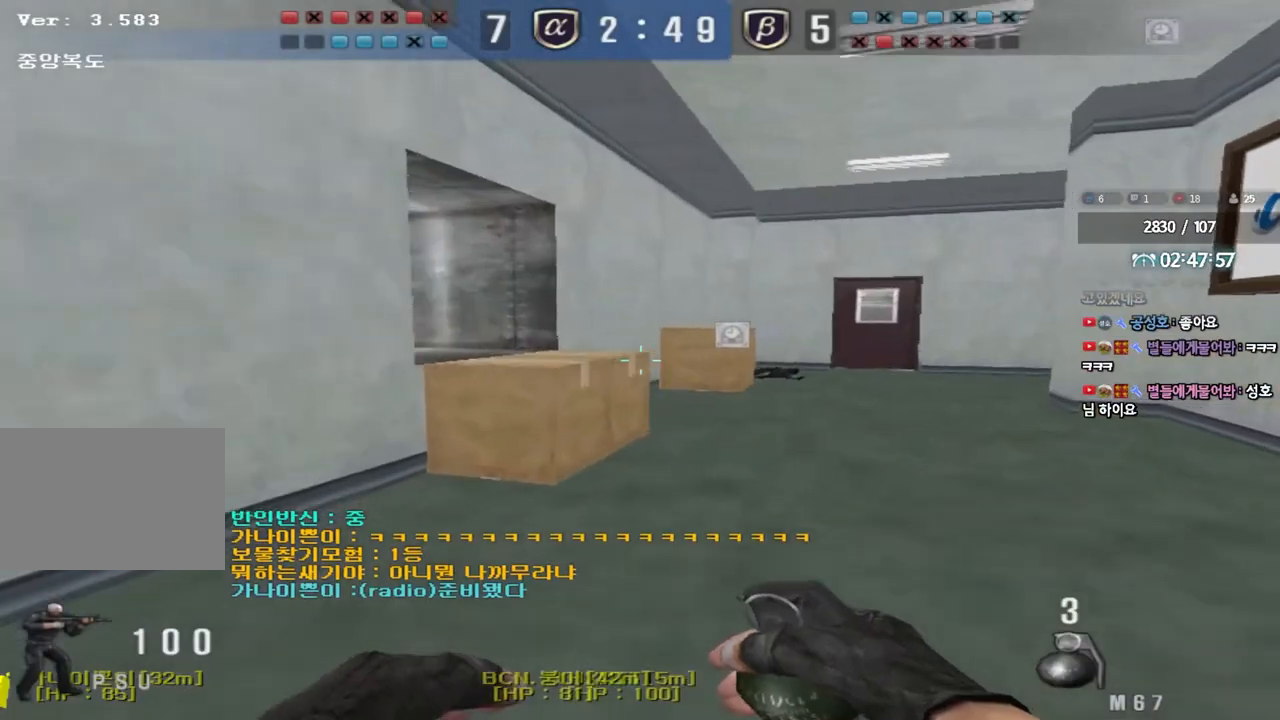
{"keys": ["w"], "events": [[83, "ctrl", "down"], [83, "d", "up"], [117, "w", "up"], [167, "ctrl", "up"], [200, "d", "down"], [200, "w", "down"], [400, "ctrl", "down"], [400, "d", "up"], [417, "w", "up"], [483, "ctrl", "up"], [500, "w", "down"]]}
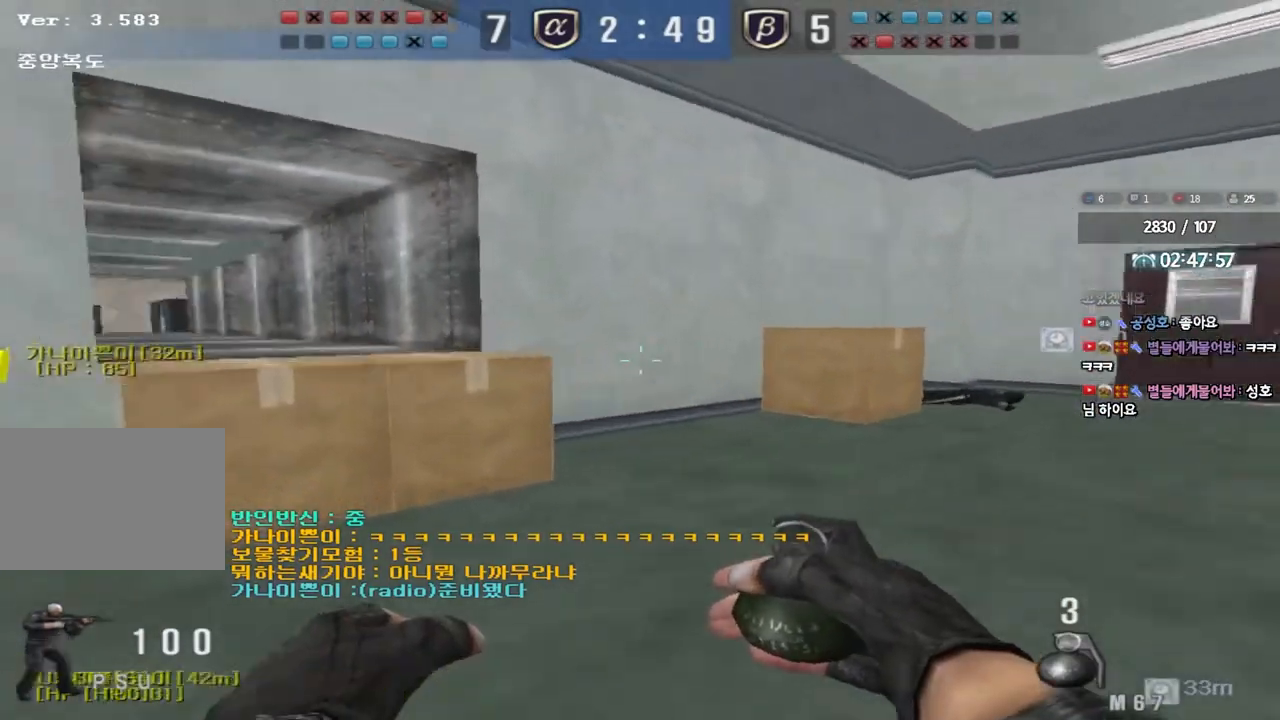
{"keys": ["a", "w"], "events": [[17, "d", "down"], [217, "ctrl", "down"], [217, "w", "up"], [233, "d", "up"], [333, "a", "down"], [333, "ctrl", "up"], [350, "w", "down"]]}
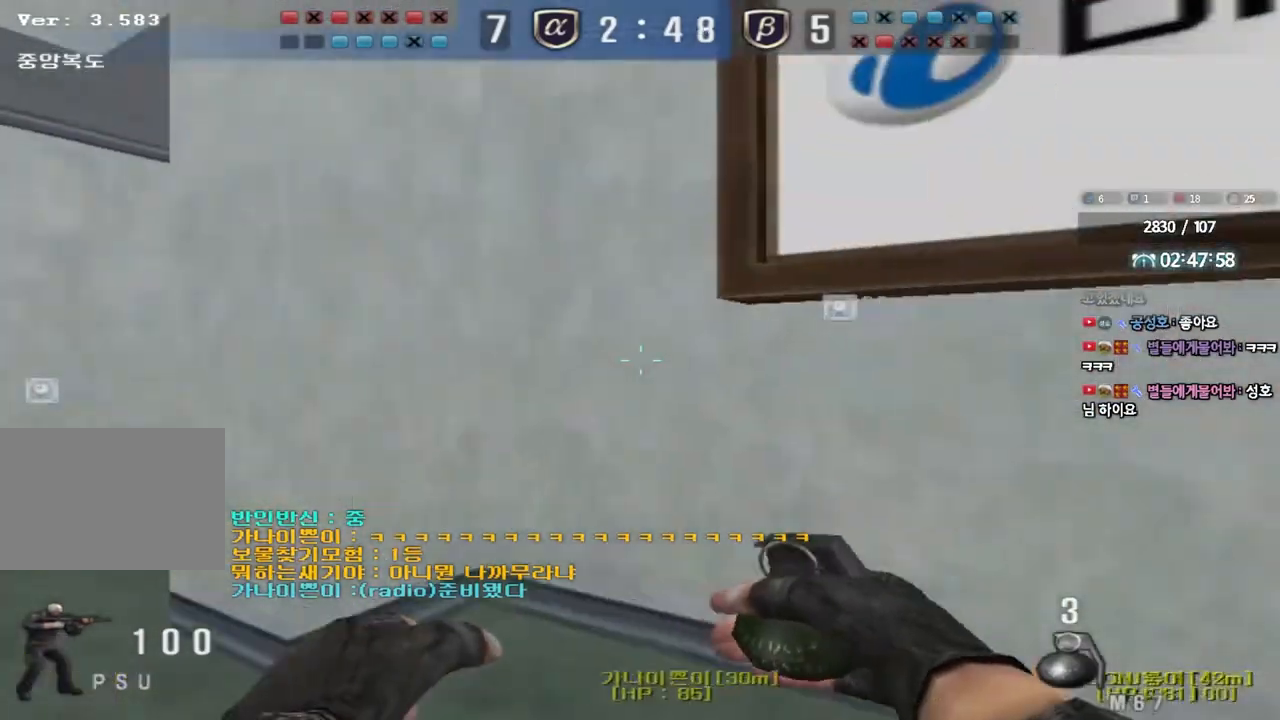
{"keys": ["a", "w"], "events": [[100, "ctrl", "down"], [117, "w", "up"], [133, "a", "up"], [217, "ctrl", "up"], [233, "w", "down"], [250, "a", "down"]]}
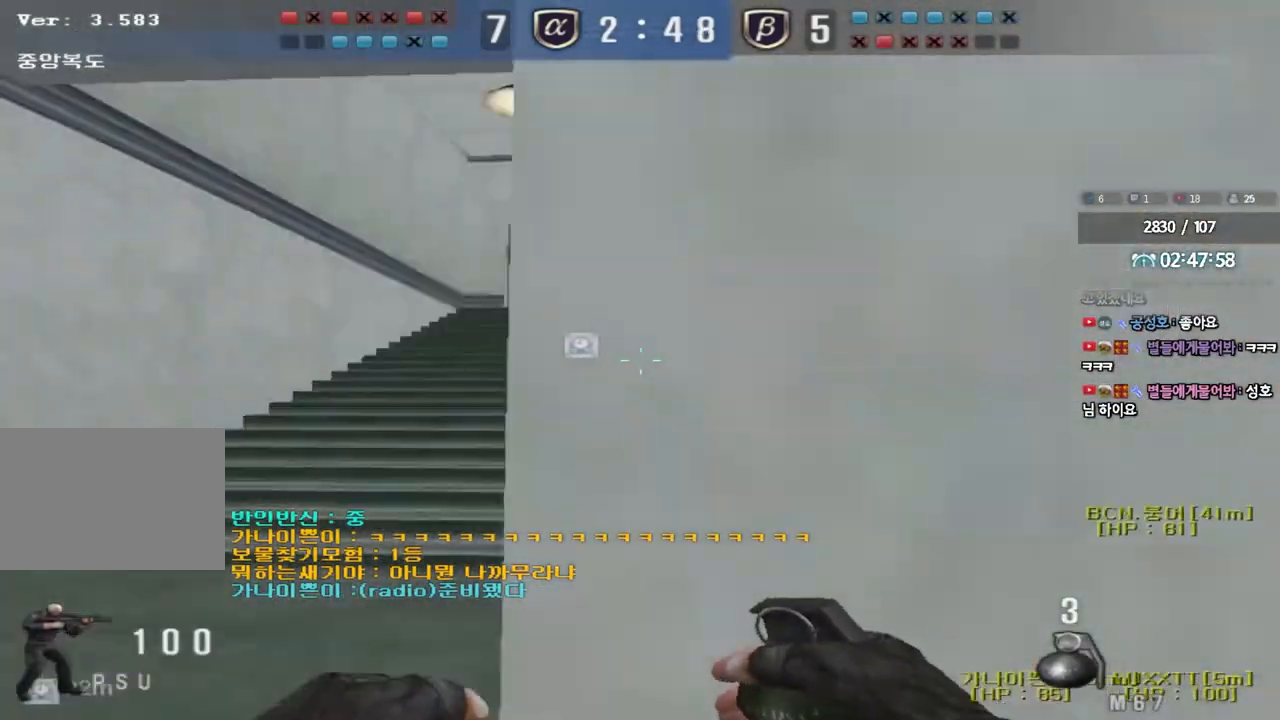
{"keys": ["d", "w"], "events": [[17, "ctrl", "down"], [17, "w", "up"], [33, "a", "up"], [117, "ctrl", "up"], [133, "w", "down"], [150, "a", "down"], [417, "ctrl", "down"], [417, "w", "up"], [433, "a", "up"], [500, "ctrl", "up"], [500, "d", "down"], [500, "w", "down"]]}
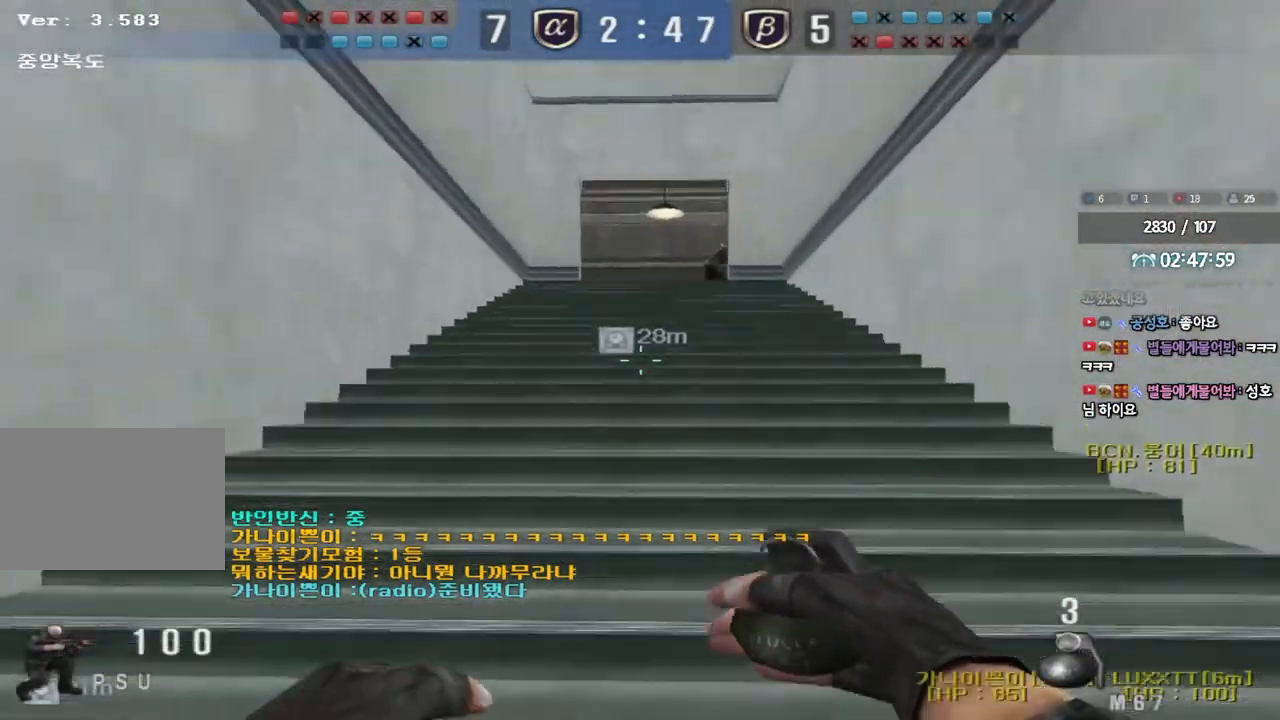
{"keys": ["d", "w"], "events": [[300, "ctrl", "down"], [300, "d", "up"], [300, "w", "up"], [367, "ctrl", "up"], [383, "w", "down"], [400, "d", "down"]]}
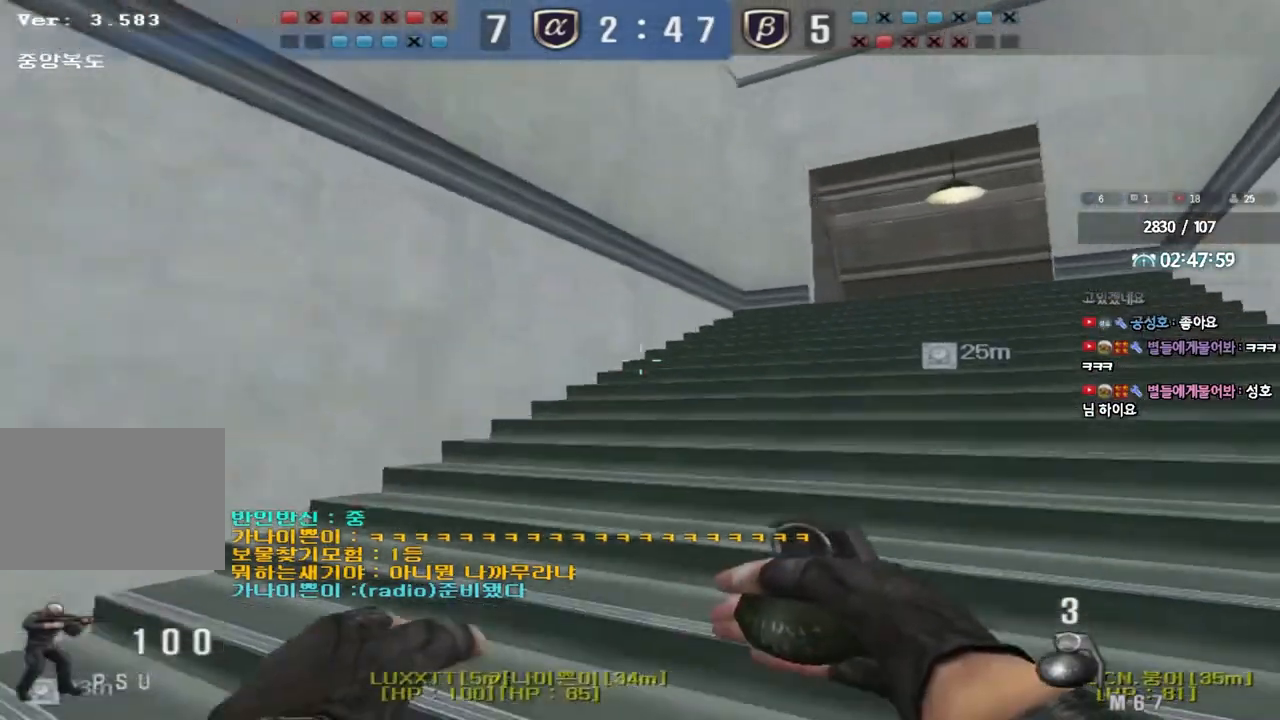
{"keys": ["d", "w"], "events": [[83, "ctrl", "down"], [83, "d", "up"], [100, "w", "up"], [150, "ctrl", "up"], [183, "d", "down"], [200, "w", "down"], [383, "ctrl", "down"], [383, "d", "up"], [400, "w", "up"], [467, "ctrl", "up"], [483, "d", "down"], [483, "w", "down"]]}
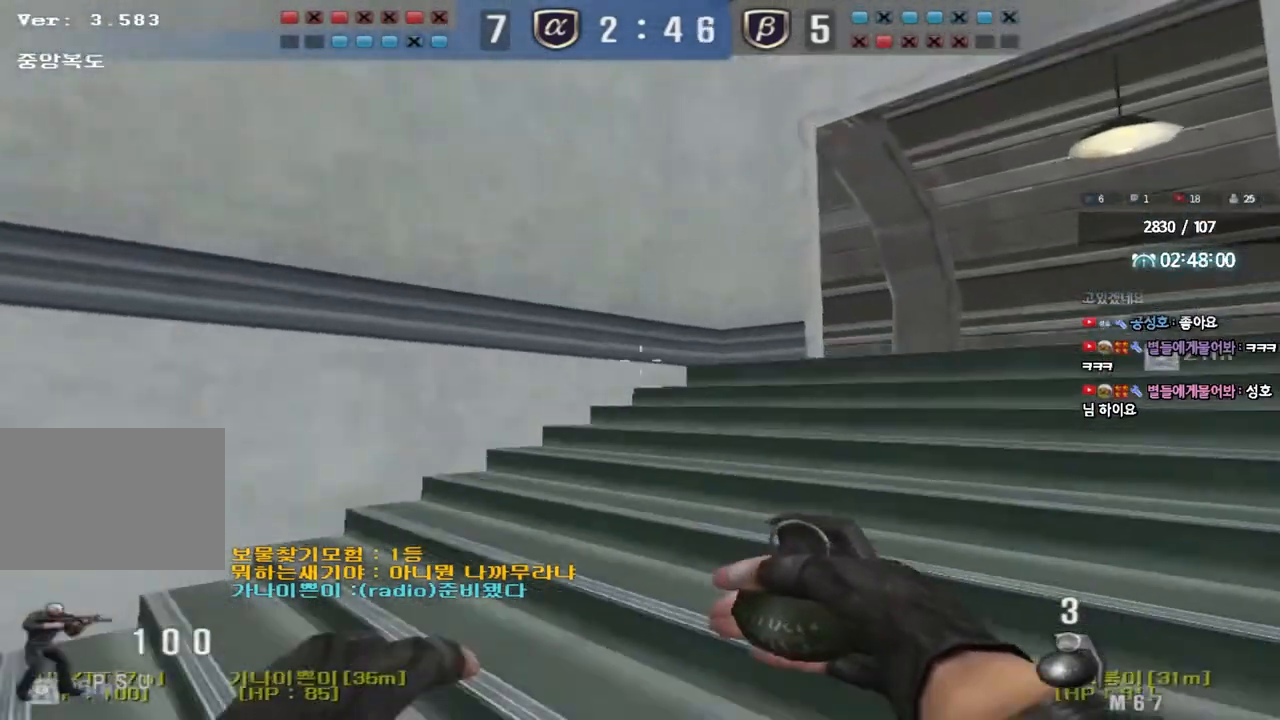
{"keys": ["d", "w"], "events": [[183, "d", "up"], [200, "ctrl", "down"], [200, "w", "up"], [267, "ctrl", "up"], [300, "d", "down"], [300, "w", "down"]]}
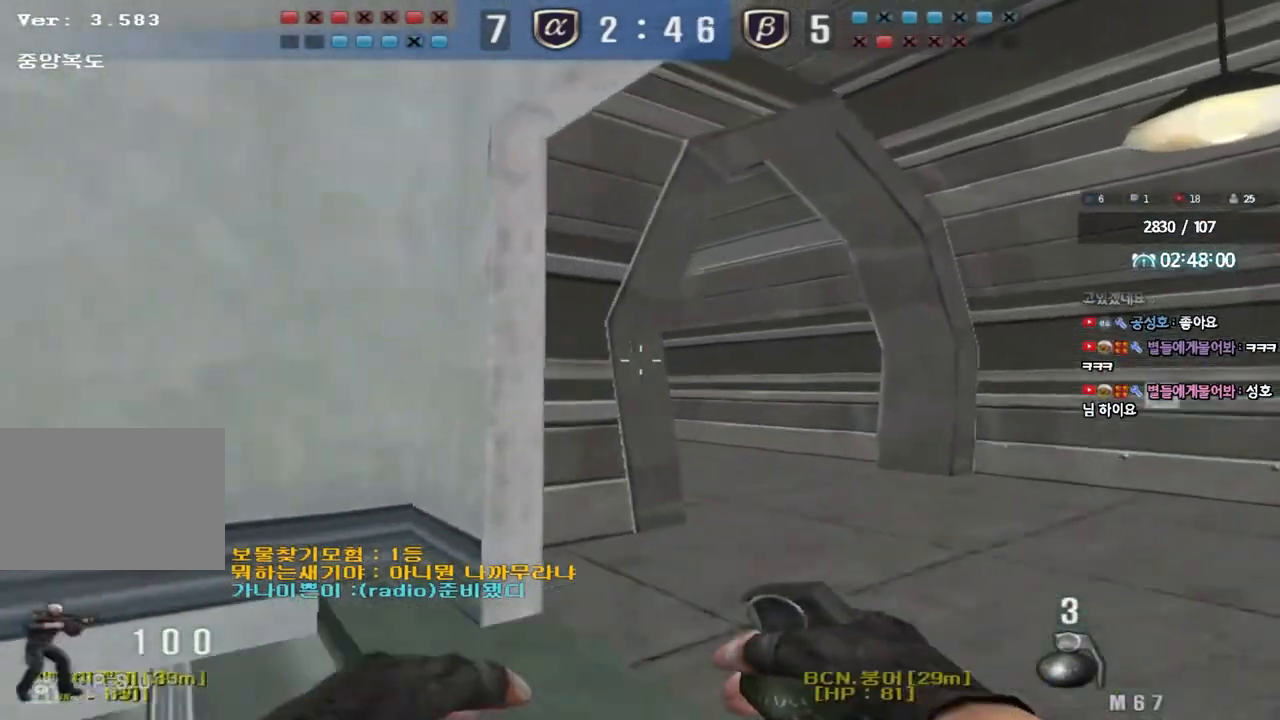
{"keys": ["d", "w"], "events": [[17, "d", "up"], [33, "ctrl", "down"], [33, "w", "up"], [100, "d", "down"], [100, "w", "down"], [117, "ctrl", "up"], [317, "d", "up"], [333, "ctrl", "down"], [333, "w", "up"], [400, "ctrl", "up"], [400, "d", "down"], [400, "w", "down"]]}
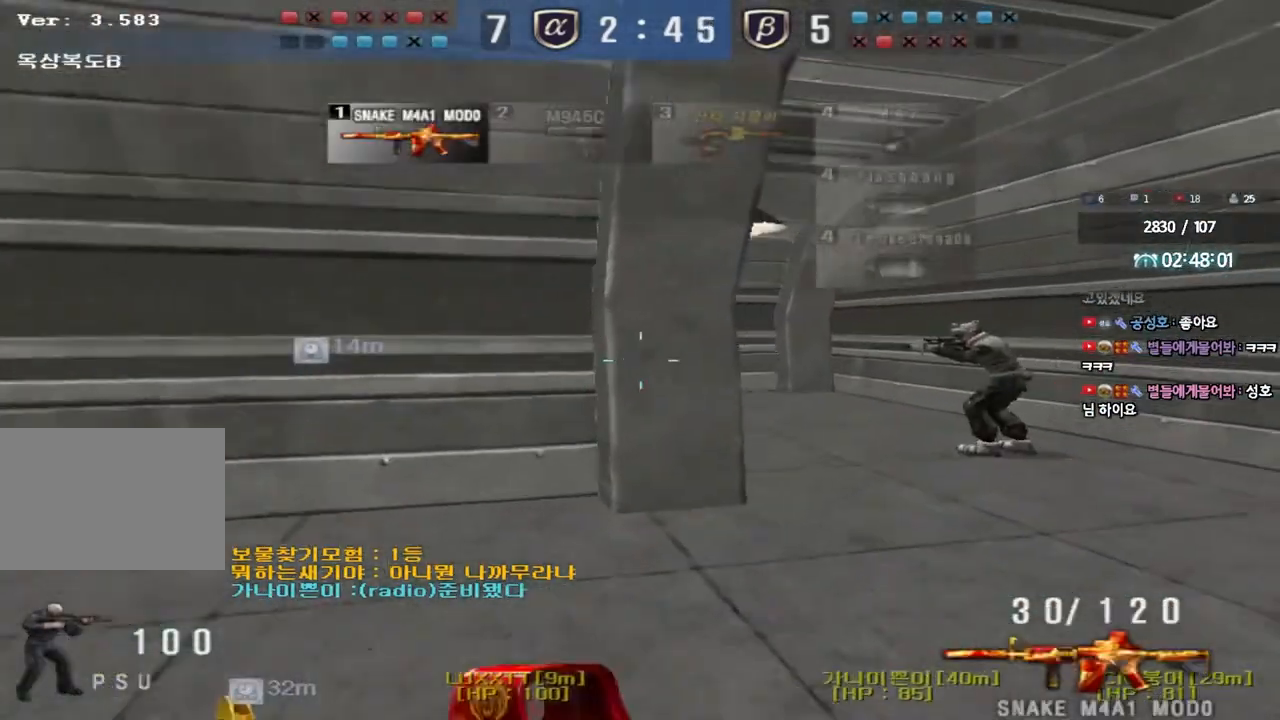
{"keys": ["ctrl"], "events": [[183, "ctrl", "down"], [183, "d", "up"], [200, "w", "up"], [250, "ctrl", "up"], [283, "d", "down"], [283, "w", "down"], [483, "ctrl", "down"], [483, "d", "up"], [500, "w", "up"]]}
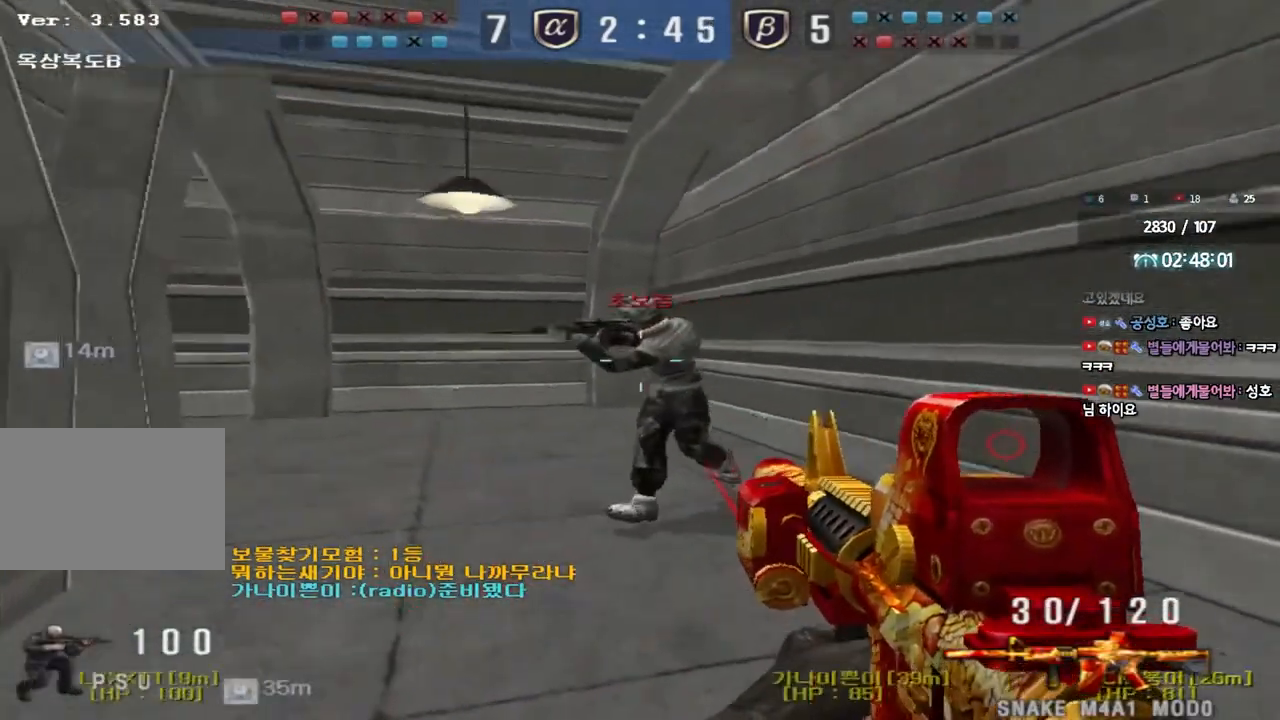
{"keys": ["d", "w"], "events": [[83, "ctrl", "up"], [83, "d", "down"], [83, "w", "down"], [250, "ctrl", "down"], [250, "d", "up"], [267, "w", "up"], [333, "ctrl", "up"], [350, "d", "down"], [350, "w", "down"]]}
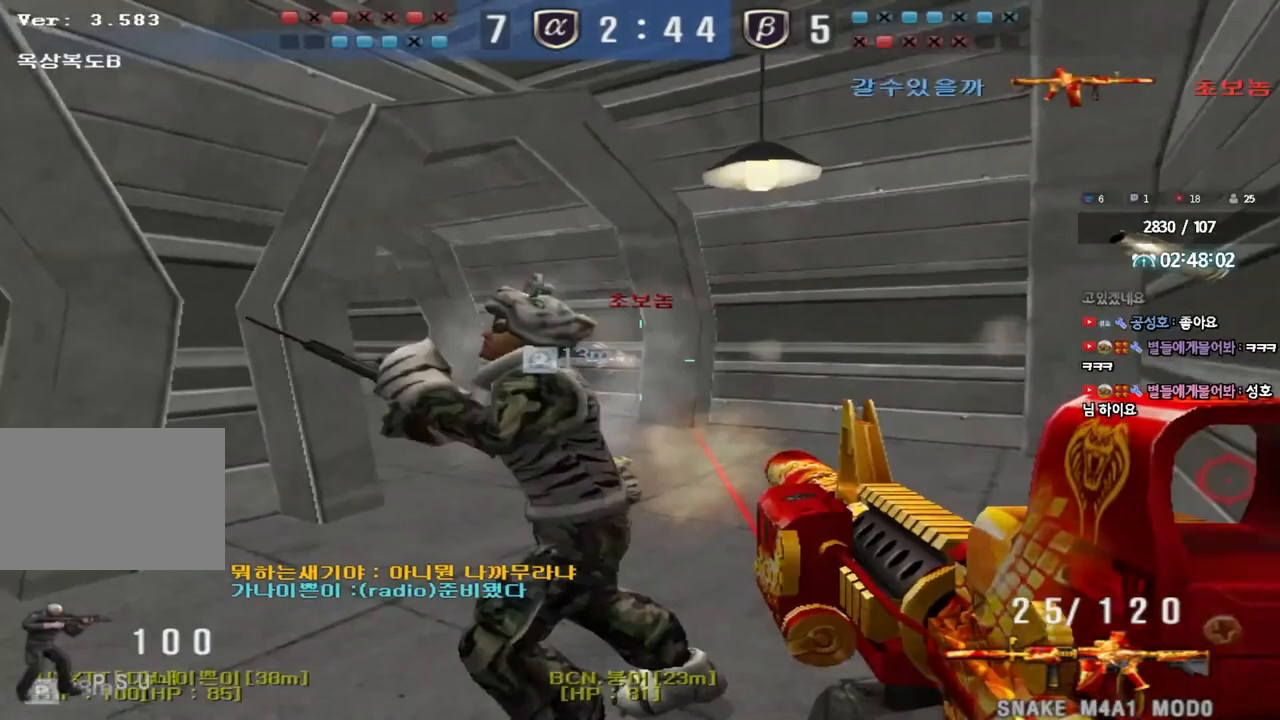
{"keys": ["a", "w"], "events": [[50, "ctrl", "down"], [50, "d", "up"], [50, "w", "up"], [117, "ctrl", "up"], [133, "d", "down"], [133, "w", "down"], [350, "d", "up"], [350, "w", "up"], [367, "ctrl", "down"], [450, "a", "down"], [450, "ctrl", "up"], [467, "w", "down"]]}
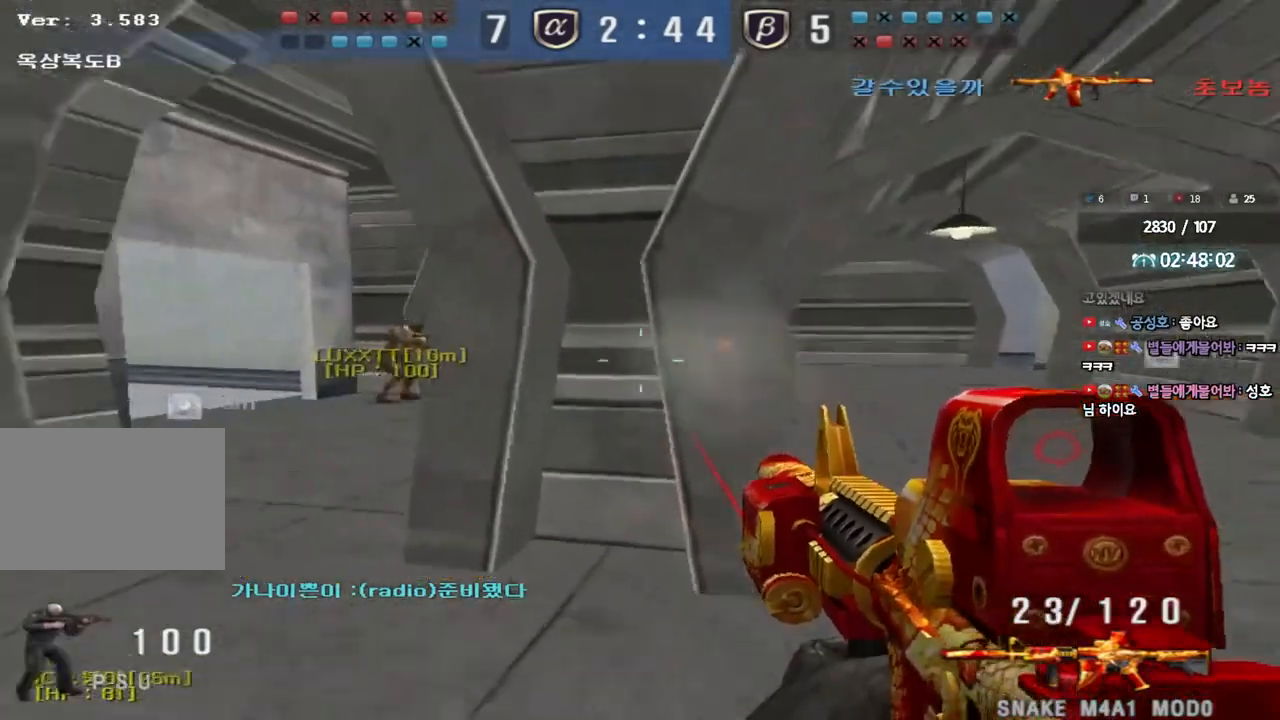
{"keys": ["a", "w"], "events": [[283, "w", "up"], [300, "ctrl", "down"], [317, "a", "up"], [400, "a", "down"], [417, "ctrl", "up"], [417, "w", "down"]]}
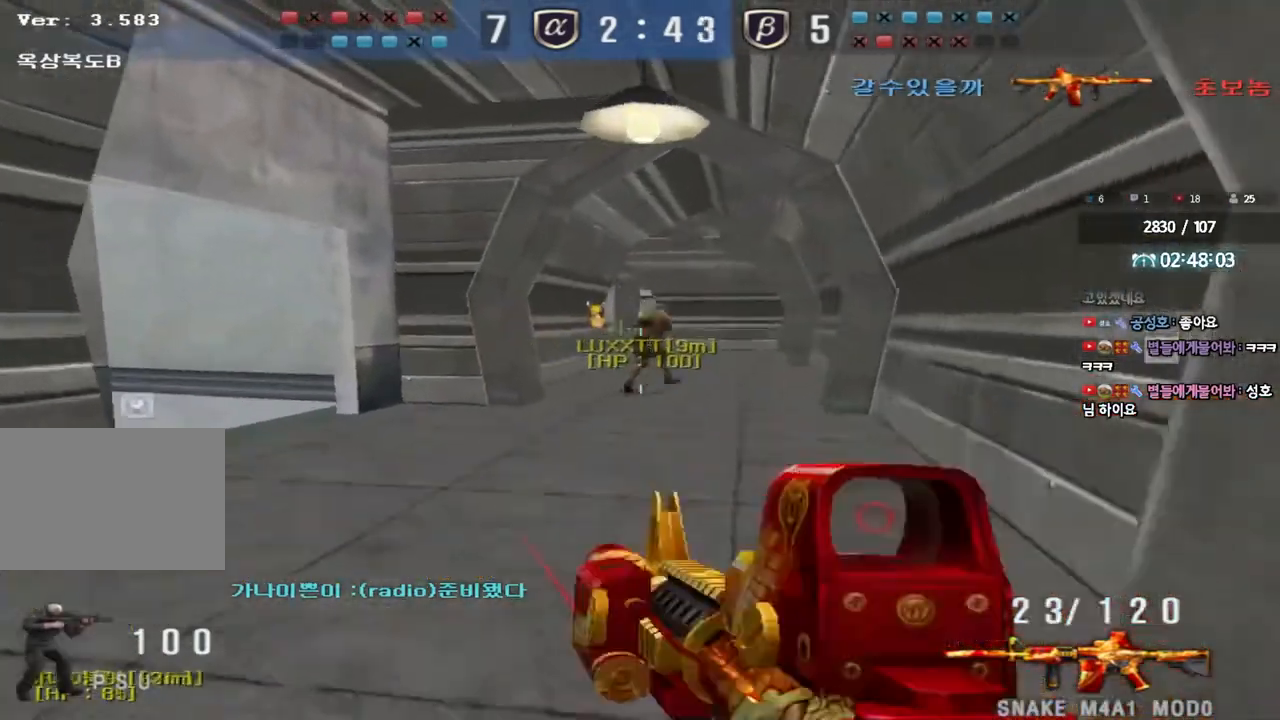
{"keys": ["ctrl"], "events": [[117, "ctrl", "down"], [117, "w", "up"], [133, "a", "up"], [200, "ctrl", "up"], [200, "d", "down"], [200, "w", "down"], [483, "d", "up"], [500, "ctrl", "down"], [500, "w", "up"]]}
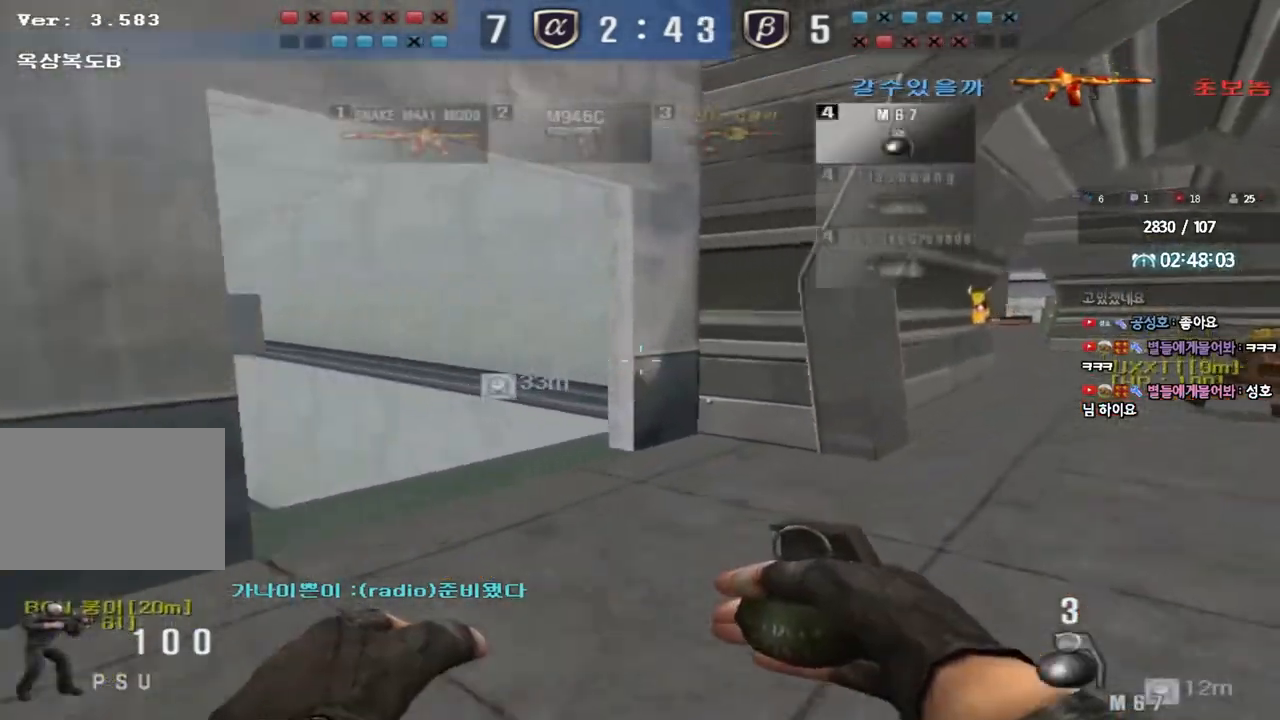
{"keys": ["d", "w"], "events": [[50, "ctrl", "up"], [83, "d", "down"], [100, "w", "down"], [333, "ctrl", "down"], [333, "d", "up"], [367, "w", "up"], [433, "ctrl", "up"], [433, "d", "down"], [450, "w", "down"]]}
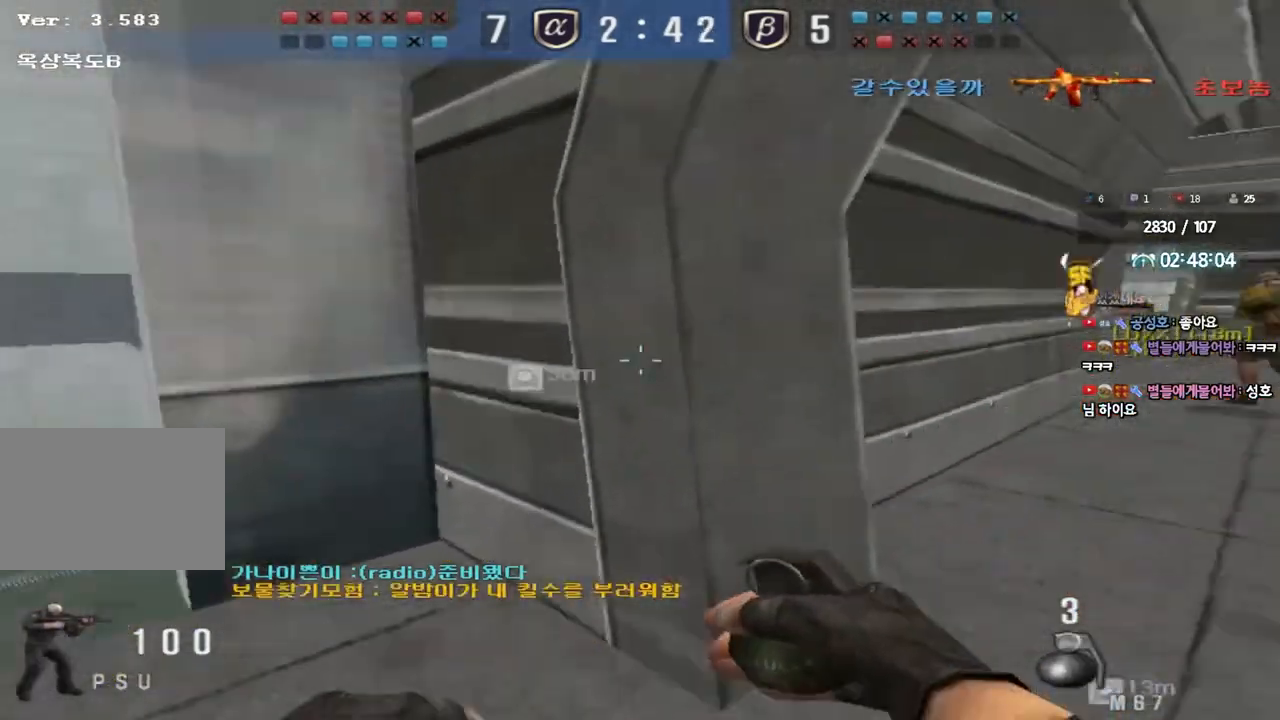
{"keys": ["d", "w"], "events": [[167, "ctrl", "down"], [167, "d", "up"], [167, "w", "up"], [267, "ctrl", "up"], [267, "d", "down"], [267, "w", "down"]]}
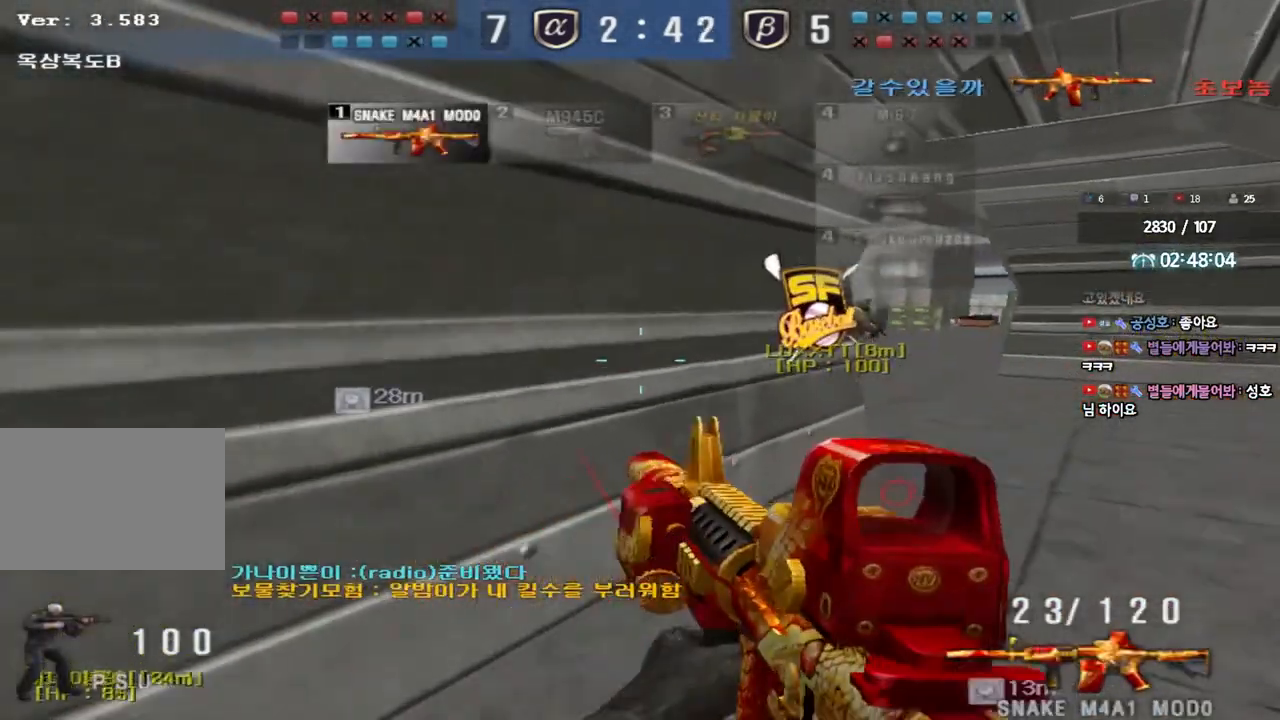
{"keys": ["ctrl"], "events": [[50, "d", "up"], [67, "ctrl", "down"], [67, "w", "up"], [133, "ctrl", "up"], [150, "d", "down"], [150, "w", "down"], [417, "d", "up"], [433, "ctrl", "down"], [450, "w", "up"]]}
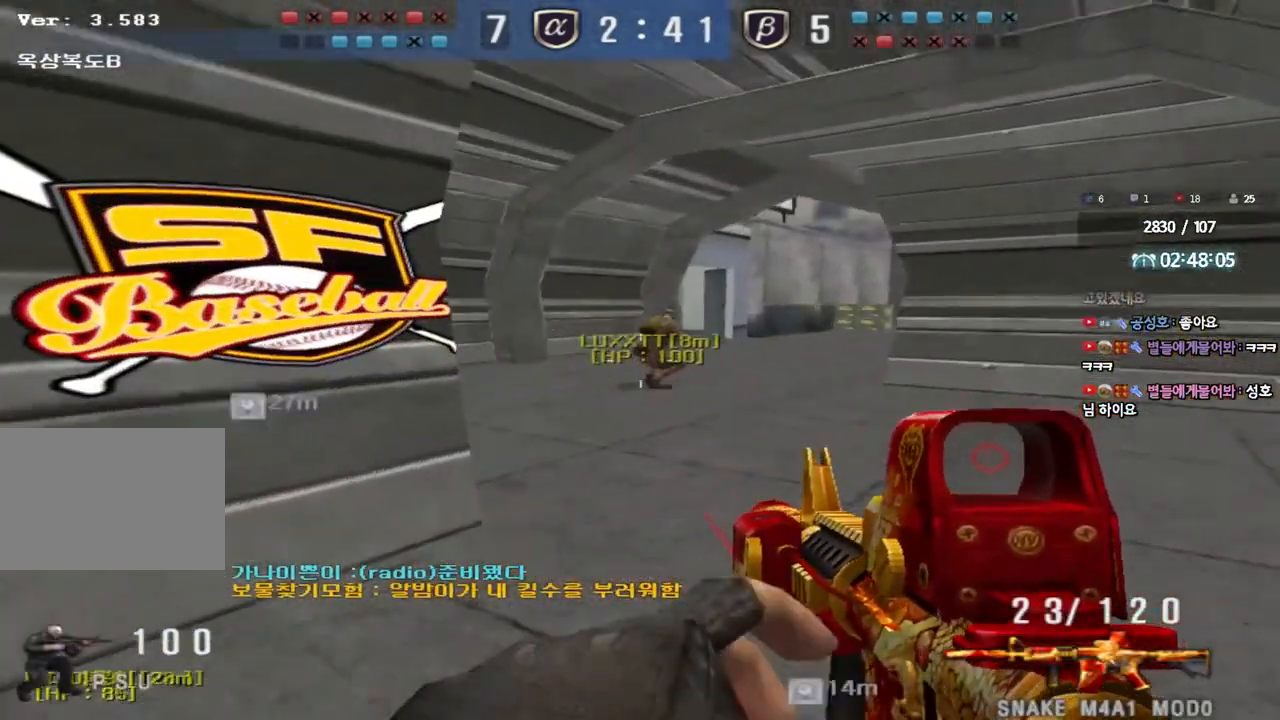
{"keys": ["a", "w"], "events": [[17, "ctrl", "up"], [17, "d", "down"], [17, "w", "down"], [200, "ctrl", "down"], [200, "d", "up"], [217, "w", "up"], [317, "a", "down"], [317, "ctrl", "up"], [317, "w", "down"]]}
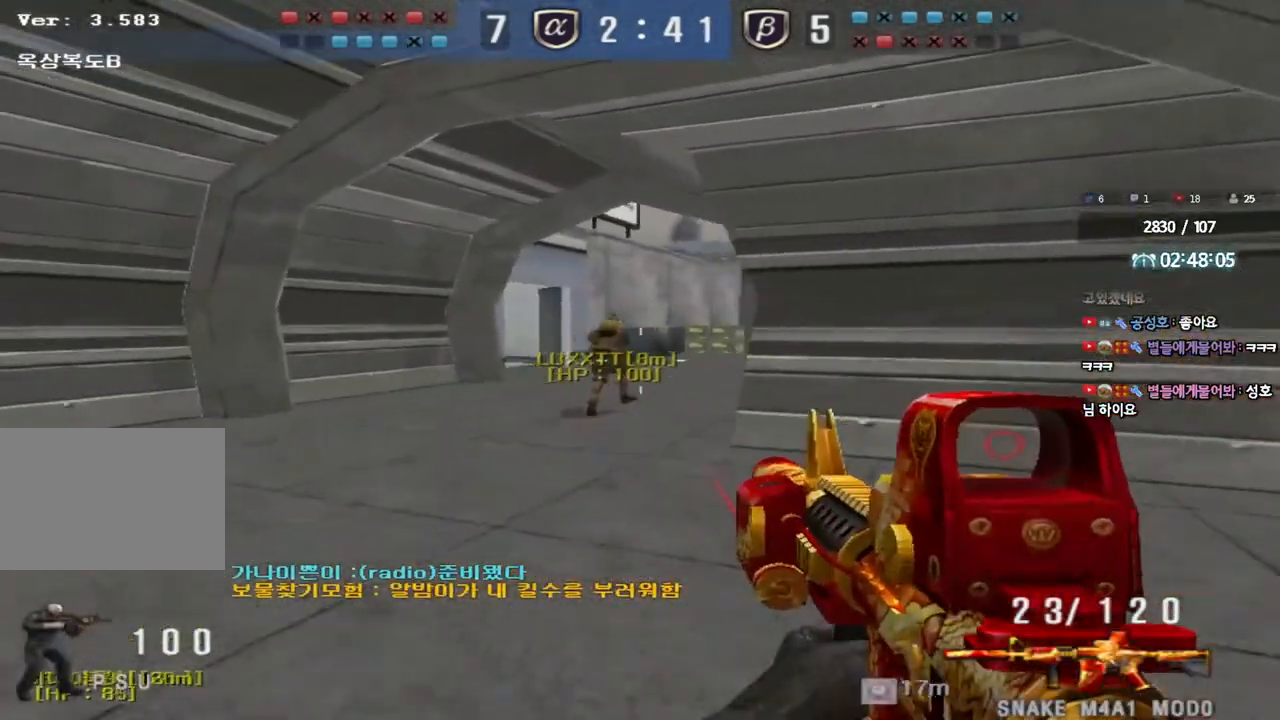
{"keys": ["d", "w"], "events": [[67, "a", "up"], [67, "ctrl", "down"], [67, "w", "up"], [150, "ctrl", "up"], [167, "w", "down"], [183, "a", "down"], [367, "w", "up"], [383, "ctrl", "down"], [400, "a", "up"], [450, "ctrl", "up"], [450, "w", "down"], [467, "d", "down"]]}
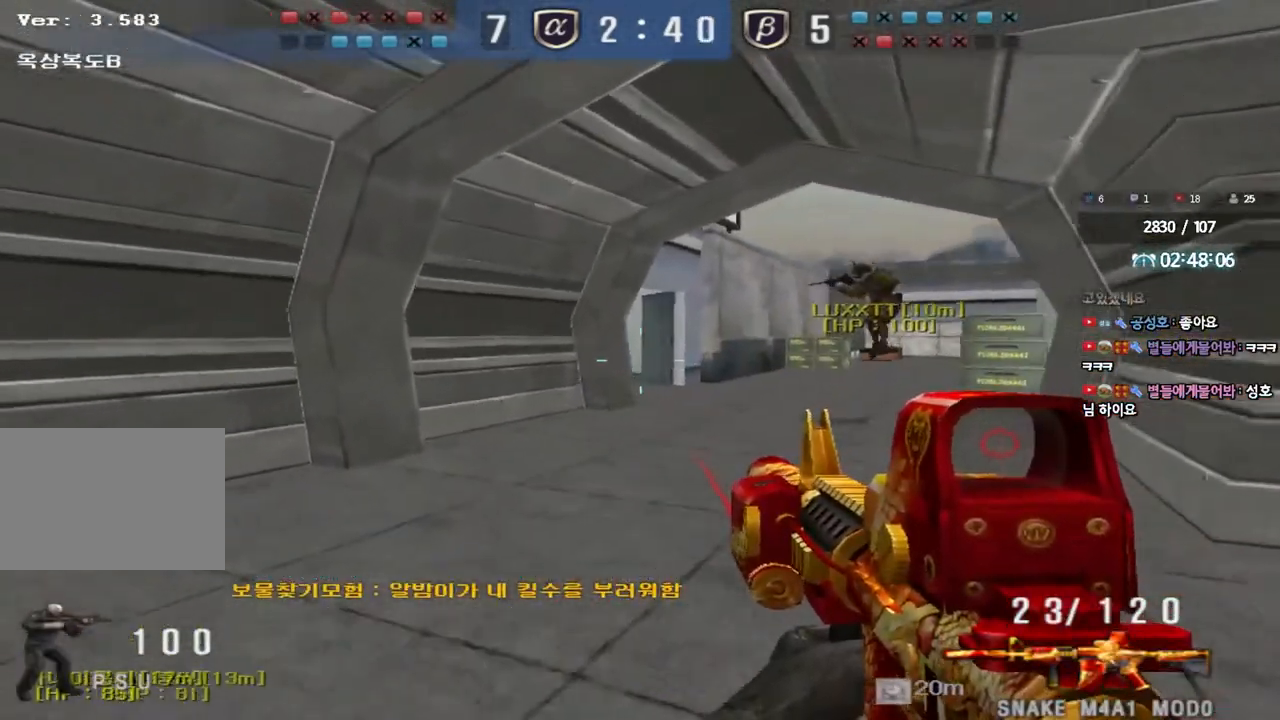
{"keys": ["d", "w"], "events": [[250, "ctrl", "down"], [250, "d", "up"], [267, "w", "up"], [333, "ctrl", "up"], [350, "d", "down"], [350, "w", "down"]]}
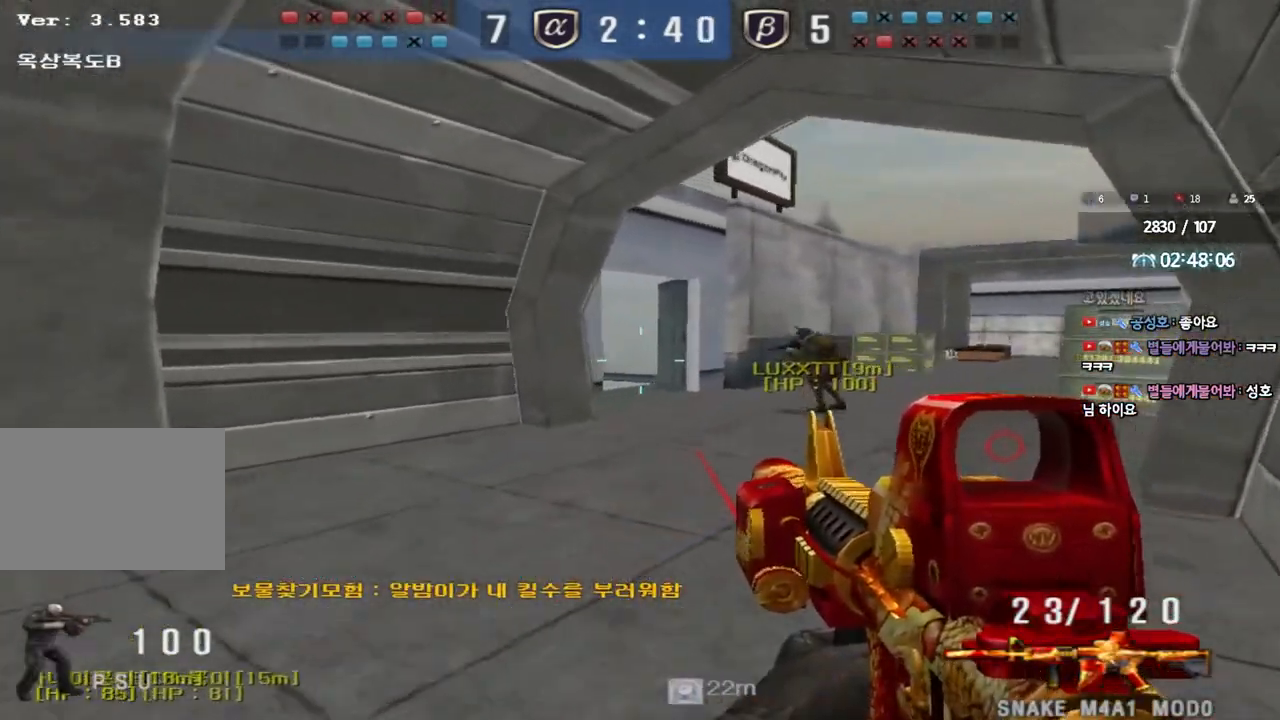
{"keys": ["a", "ctrl"], "events": [[100, "ctrl", "down"], [100, "d", "up"], [100, "w", "up"], [183, "ctrl", "up"], [217, "a", "down"], [217, "w", "down"], [500, "ctrl", "down"], [500, "w", "up"]]}
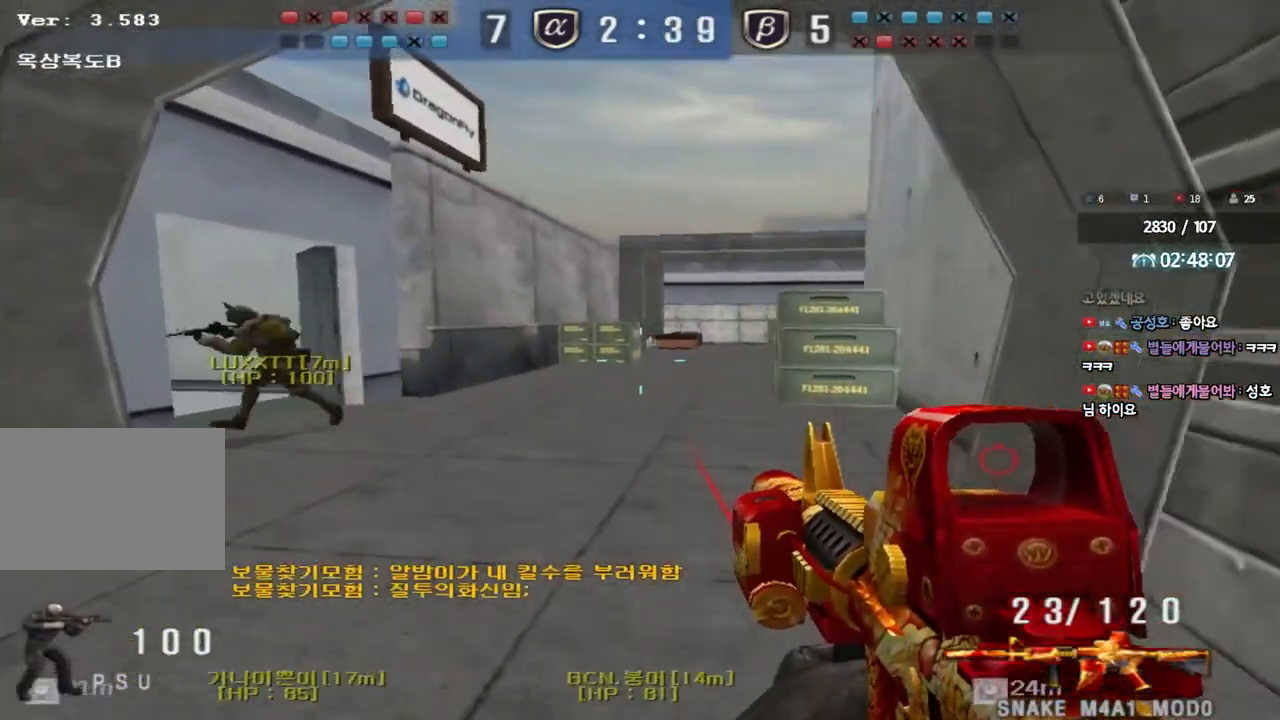
{"keys": [], "events": [[17, "a", "up"], [50, "ctrl", "up"], [83, "w", "down"], [100, "d", "down"], [417, "ctrl", "down"], [417, "d", "up"], [433, "w", "up"], [500, "ctrl", "up"]]}
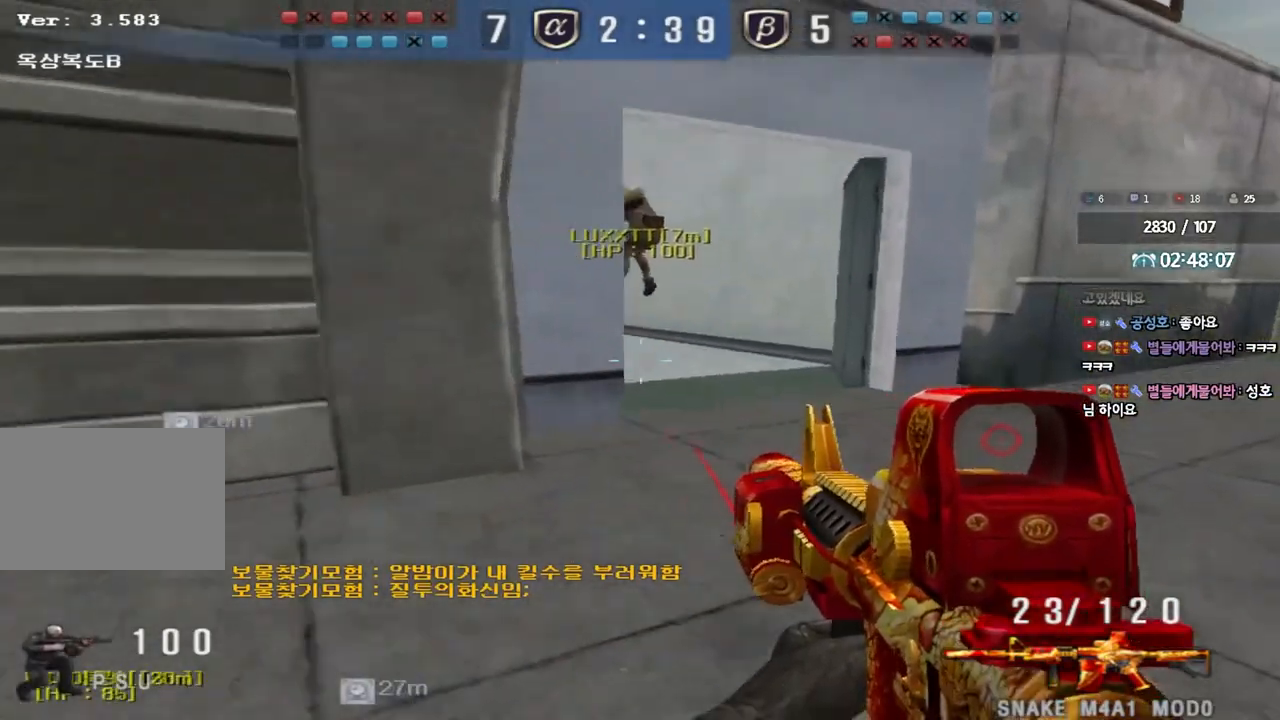
{"keys": ["d", "w"], "events": [[33, "d", "down"], [33, "w", "down"], [283, "ctrl", "down"], [283, "d", "up"], [283, "w", "up"], [367, "ctrl", "up"], [367, "w", "down"], [383, "d", "down"]]}
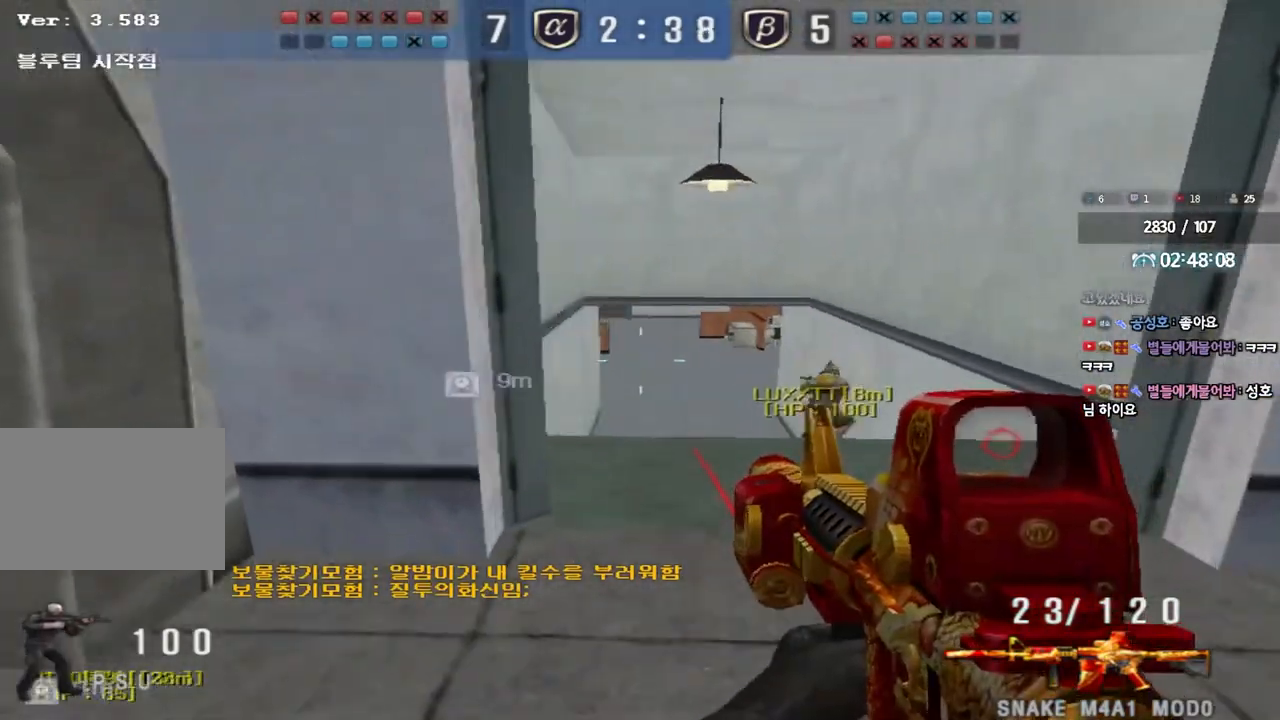
{"keys": ["d", "w"], "events": [[67, "w", "up"], [83, "ctrl", "down"], [83, "d", "up"], [150, "ctrl", "up"], [183, "w", "down"], [200, "a", "down"], [317, "a", "up"], [350, "d", "down"]]}
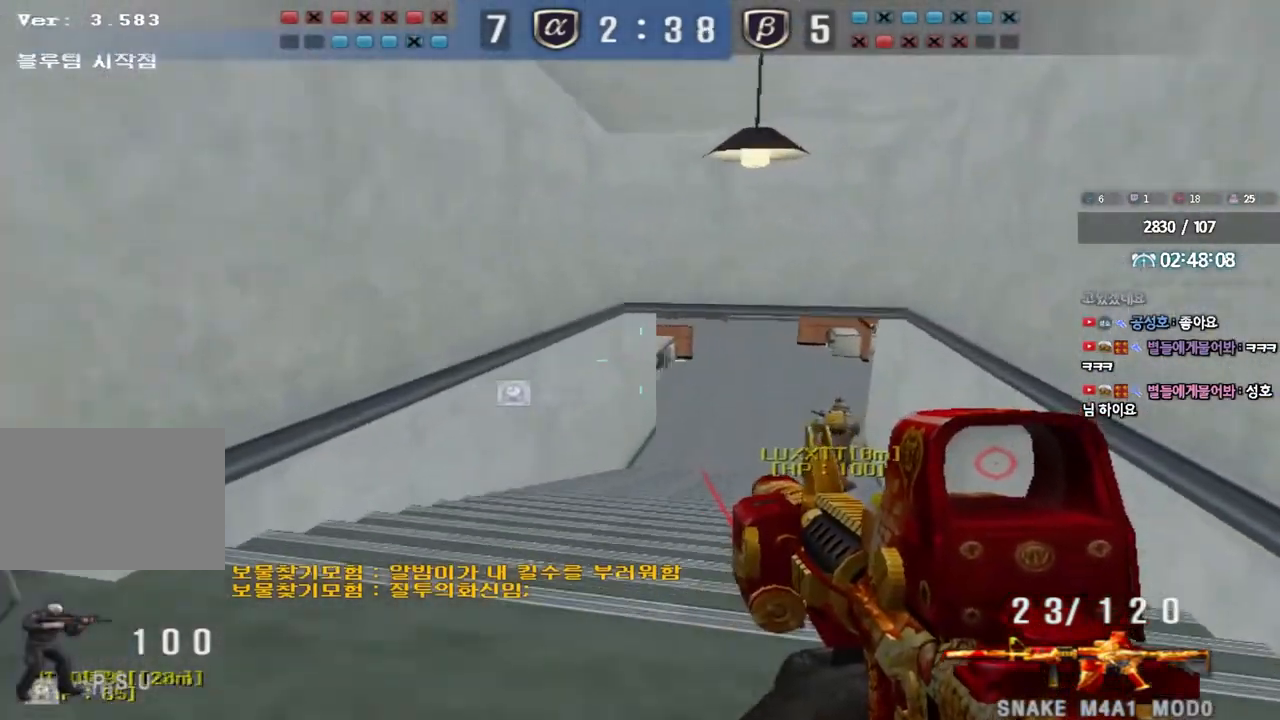
{"keys": [], "events": [[67, "d", "up"], [83, "ctrl", "down"], [100, "w", "up"], [150, "ctrl", "up"], [167, "d", "down"], [183, "w", "down"], [417, "d", "up"], [417, "w", "up"]]}
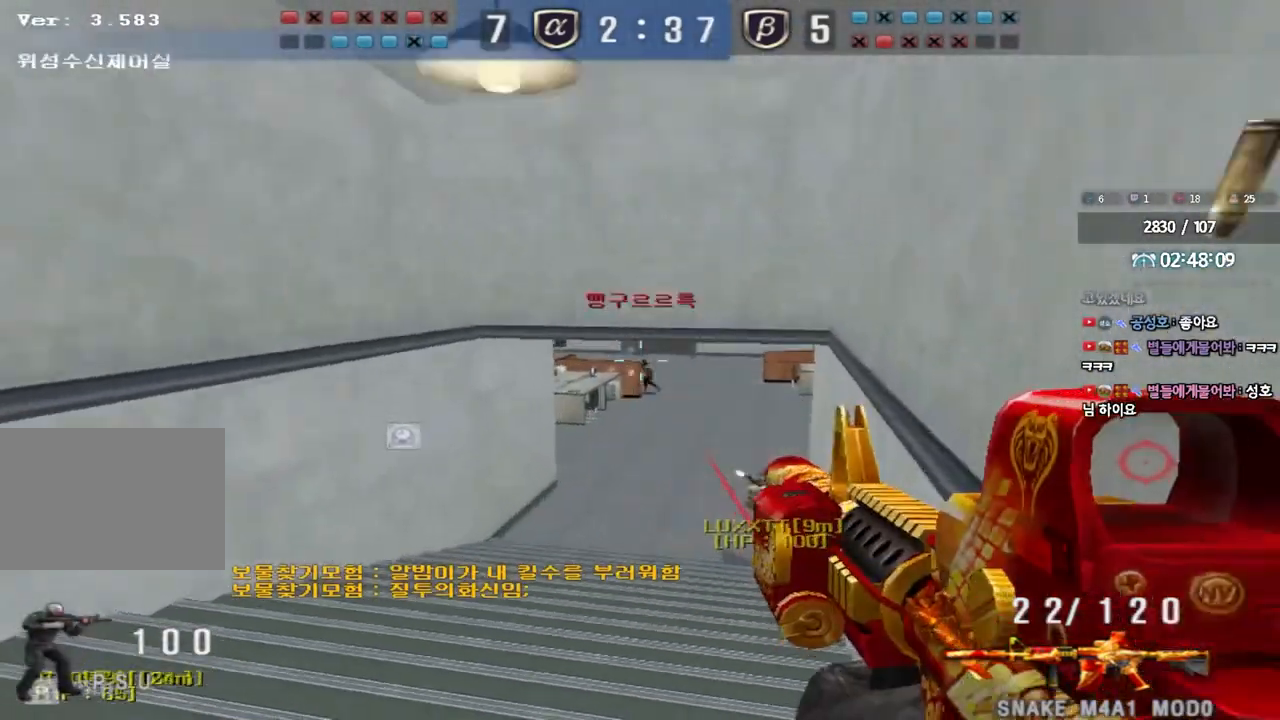
{"keys": [], "events": []}
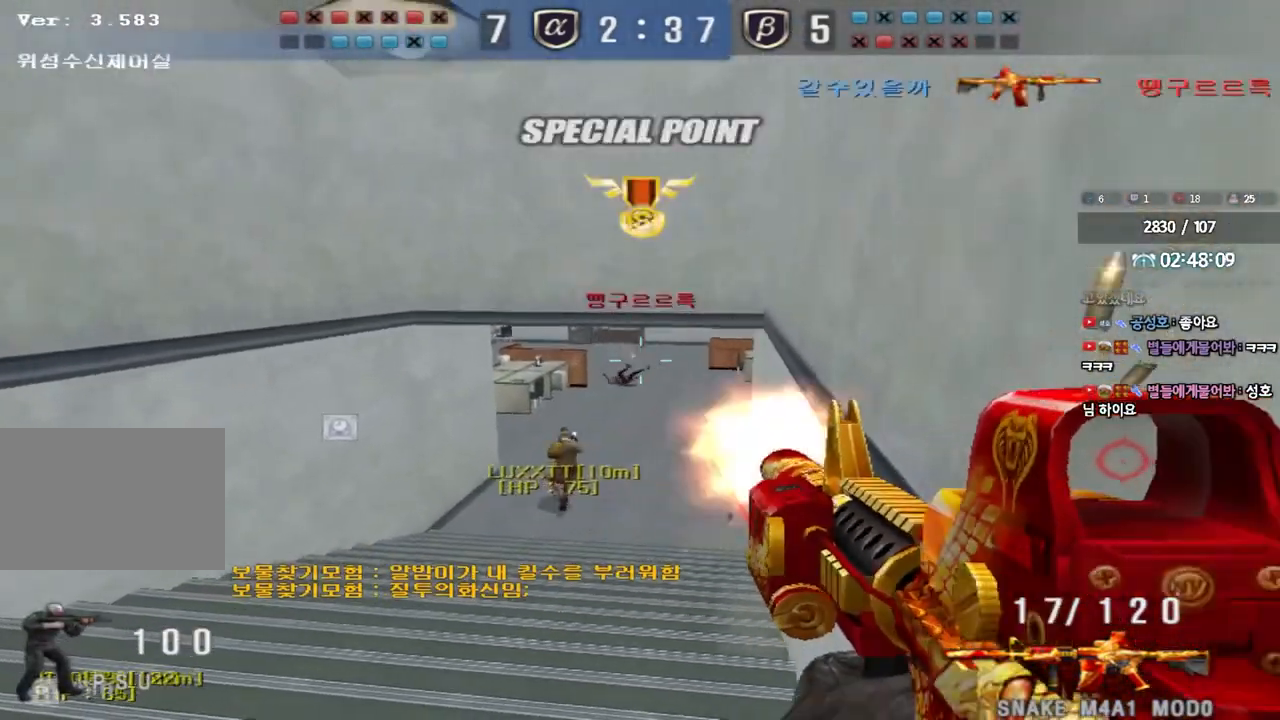
{"keys": ["a", "w"], "events": [[67, "a", "down"], [83, "w", "down"]]}
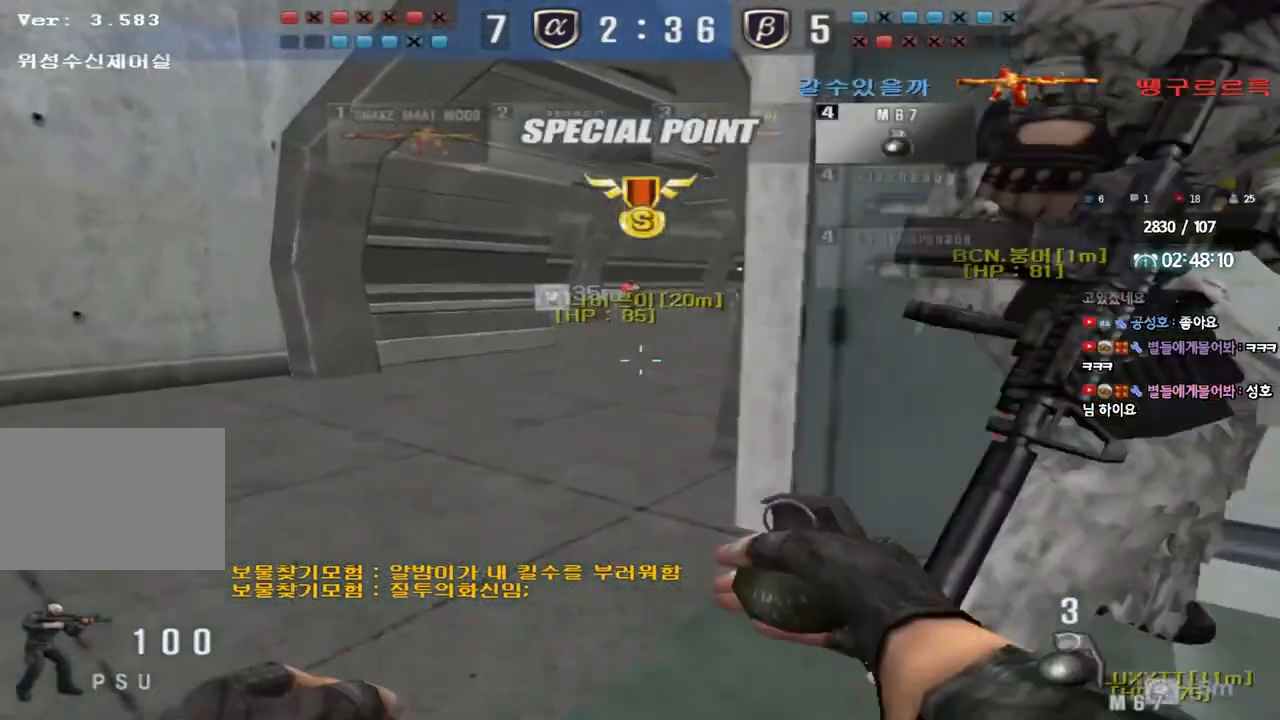
{"keys": ["shift"], "events": [[133, "shift", "down"], [150, "w", "up"], [167, "a", "up"], [200, "space", "down"], [300, "space", "up"]]}
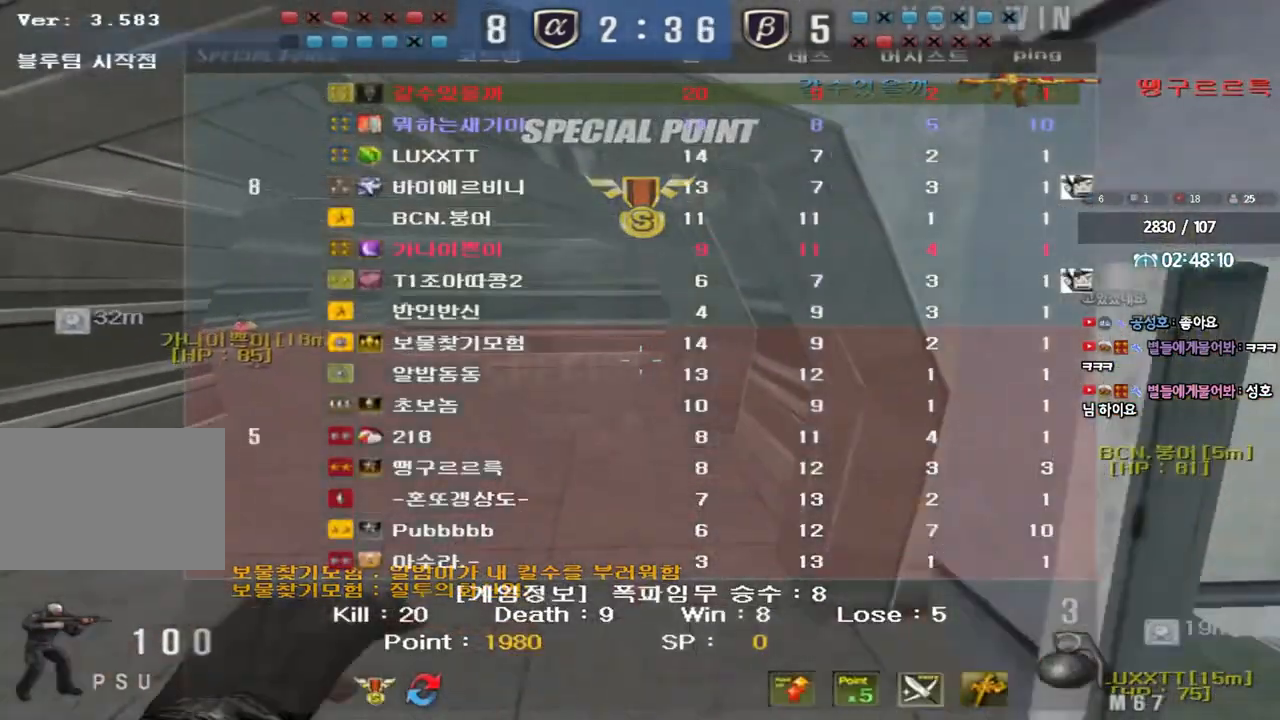
{"keys": [], "events": [[133, "shift", "up"]]}